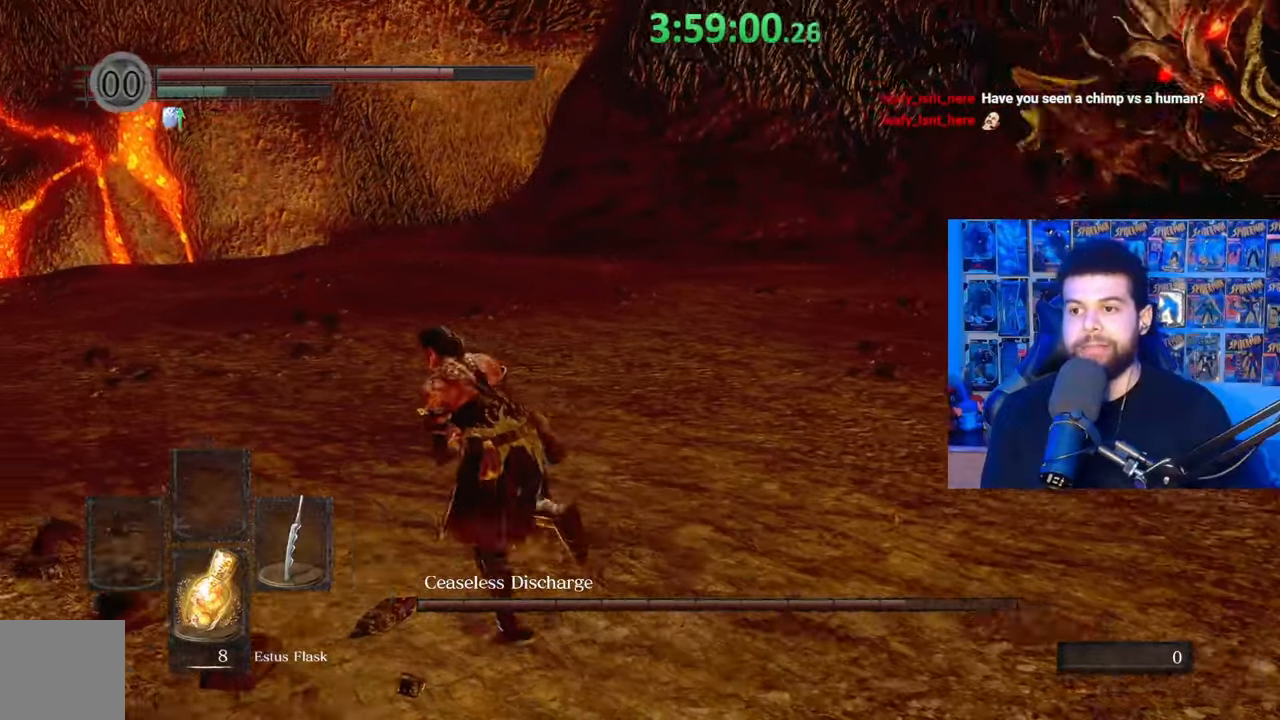
Gameplay with a controller (Xbox layout); each line is a JSON object with the inputs held at the frame after it. "events" lists button and stick changes between this image and that frame as [ms after this image, input, new state], when the widget could be followed in between.
{"buttons": [], "left_stick": "up-left", "right_stick": "center", "events": [[333, "right_stick", "center"], [467, "B", "up"]]}
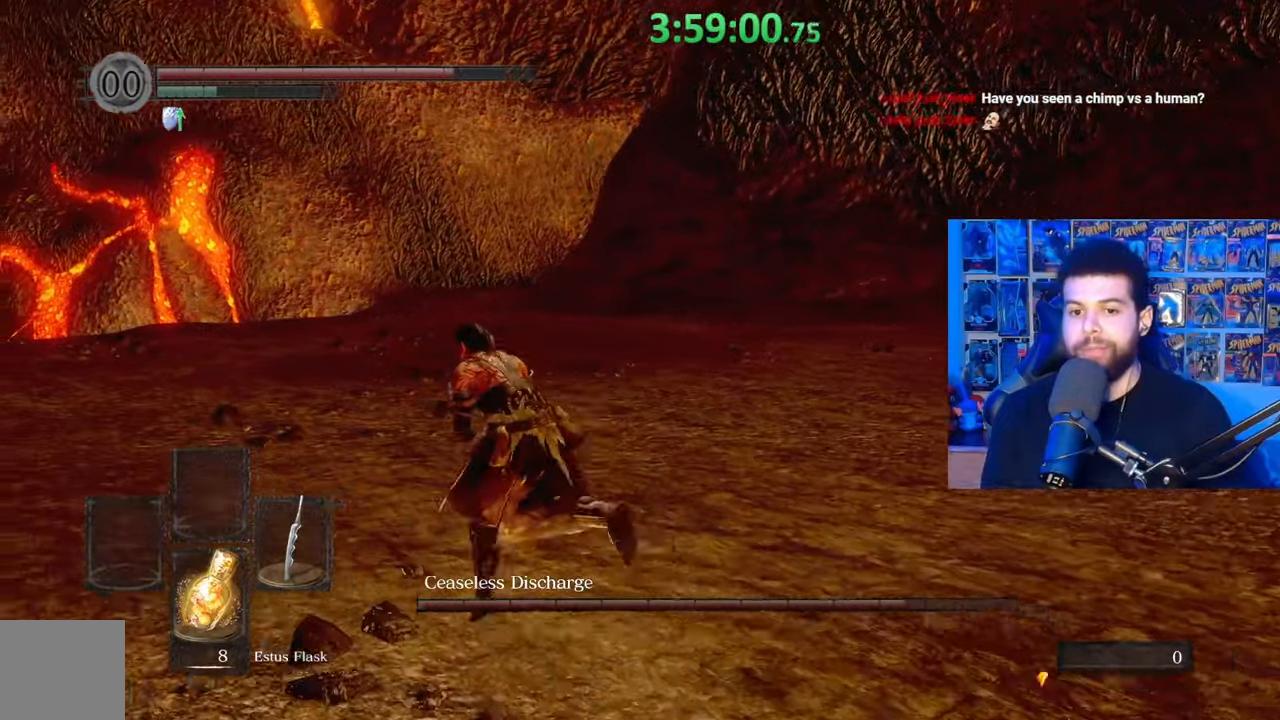
{"buttons": ["B"], "left_stick": "left", "right_stick": "center", "events": [[33, "left_stick", "left"], [67, "B", "down"]]}
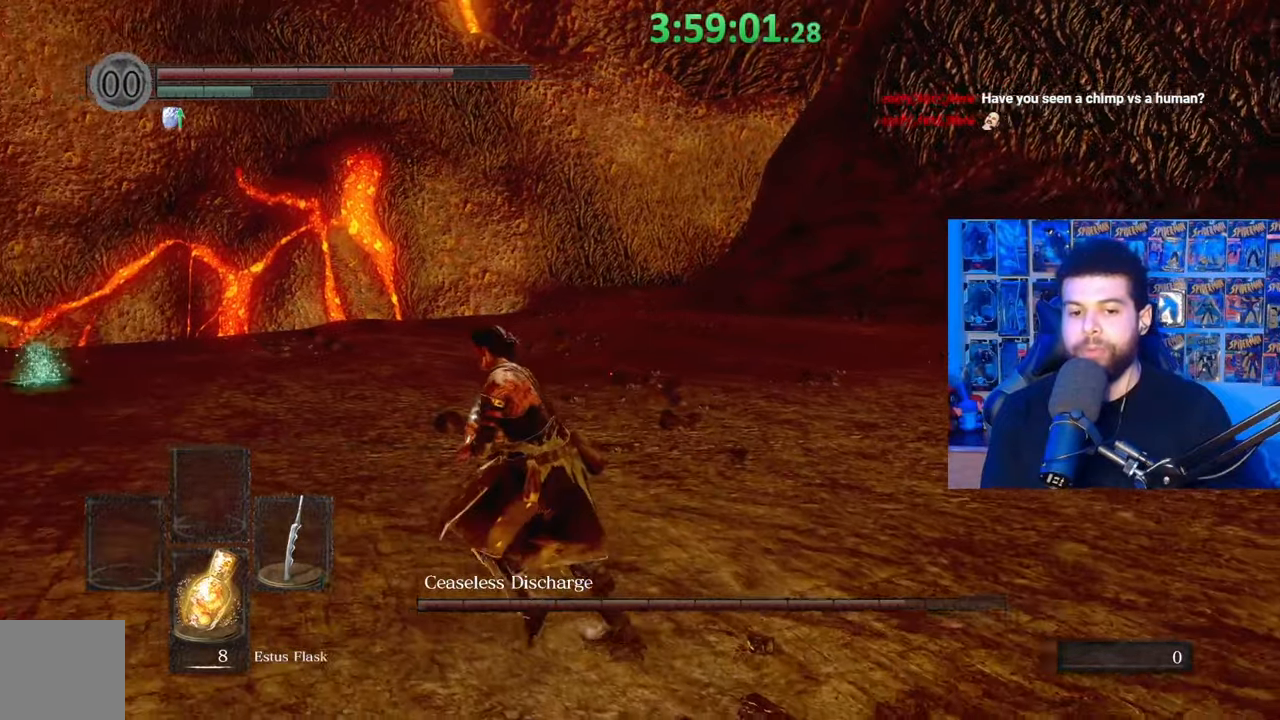
{"buttons": ["B"], "left_stick": "up-left", "right_stick": "right", "events": [[267, "right_stick", "right"], [383, "left_stick", "up-left"]]}
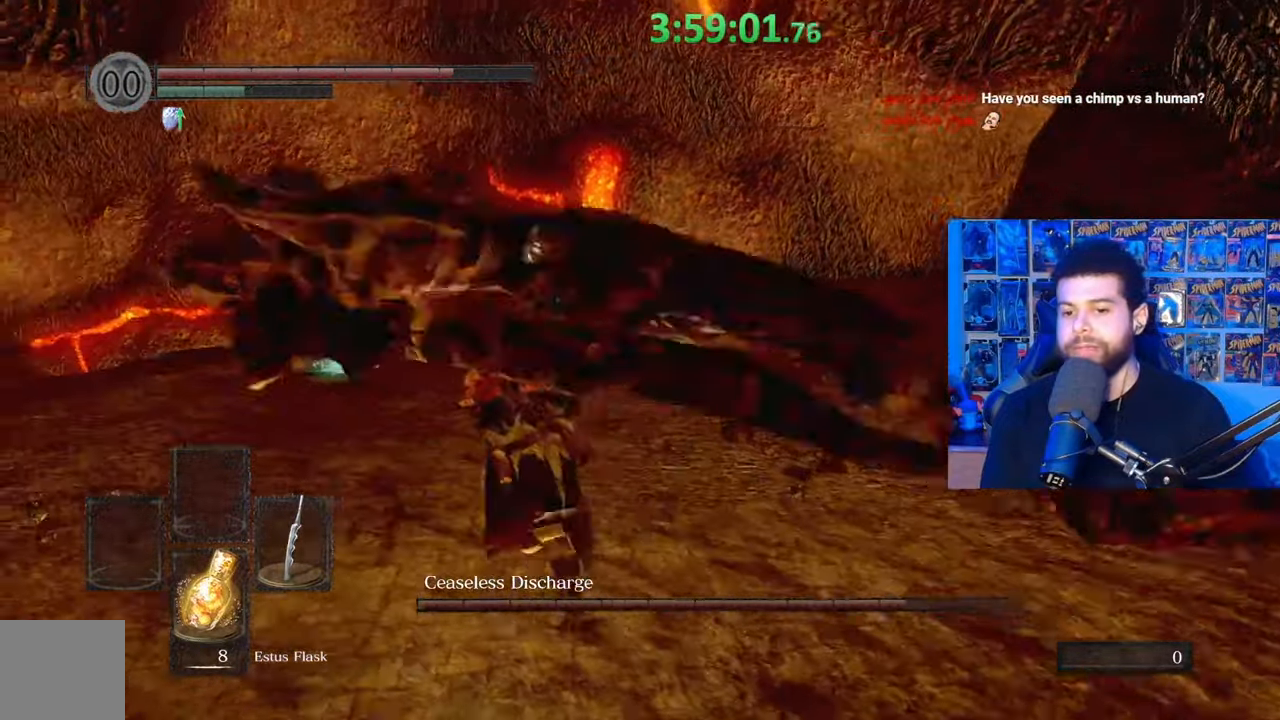
{"buttons": ["B"], "left_stick": "up-left", "right_stick": "right", "events": []}
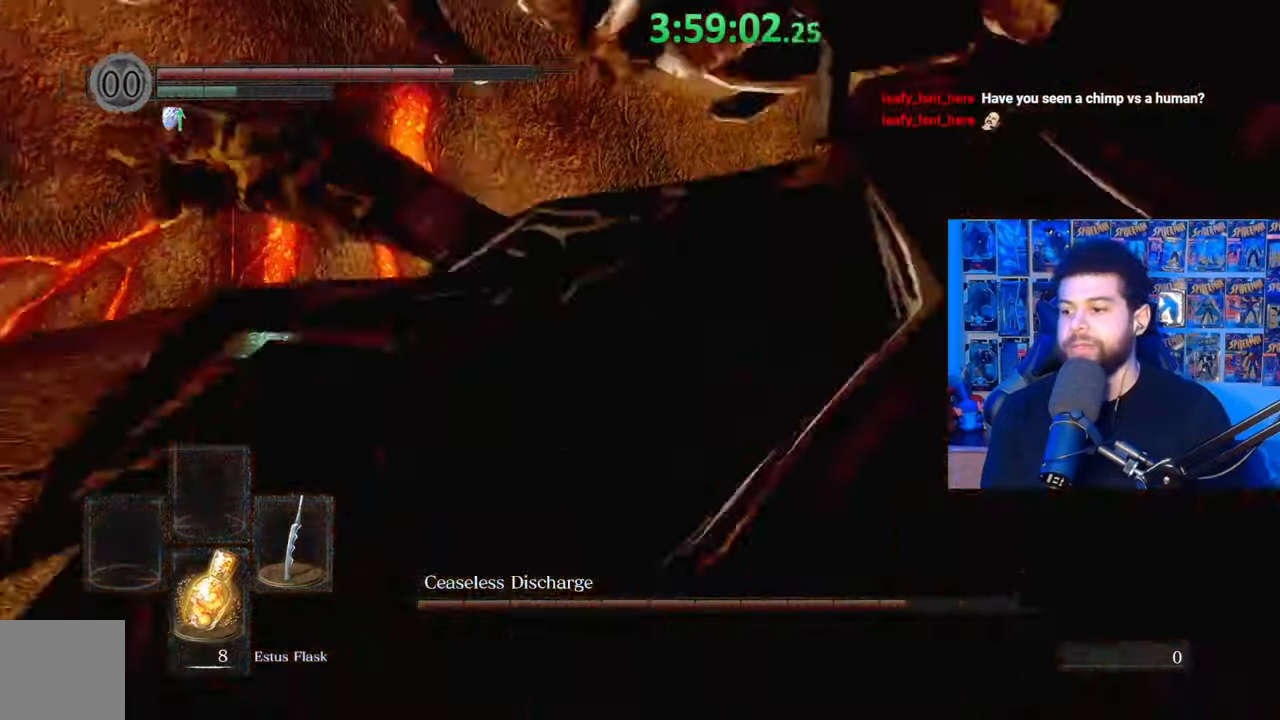
{"buttons": ["B"], "left_stick": "up-left", "right_stick": "center", "events": [[317, "right_stick", "center"], [383, "B", "up"], [433, "B", "down"]]}
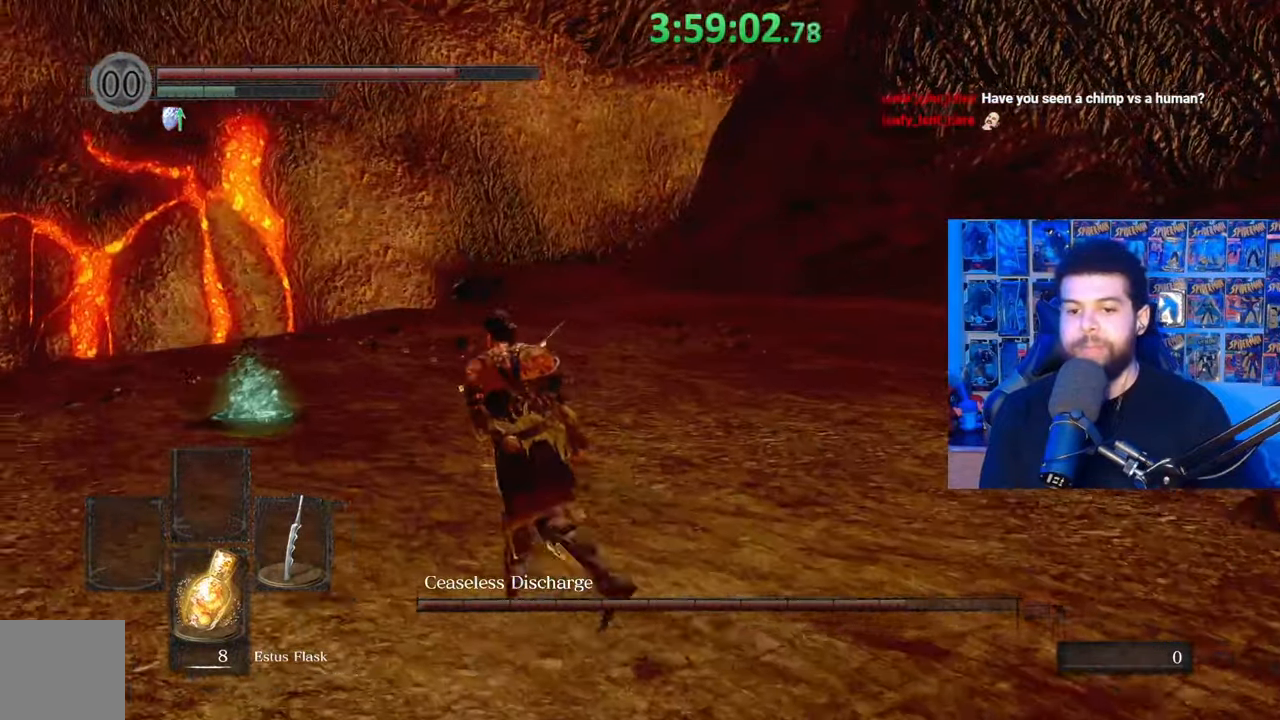
{"buttons": ["B"], "left_stick": "up-left", "right_stick": "center", "events": [[33, "B", "up"], [183, "right_stick", "down-right"], [333, "right_stick", "center"], [383, "B", "down"]]}
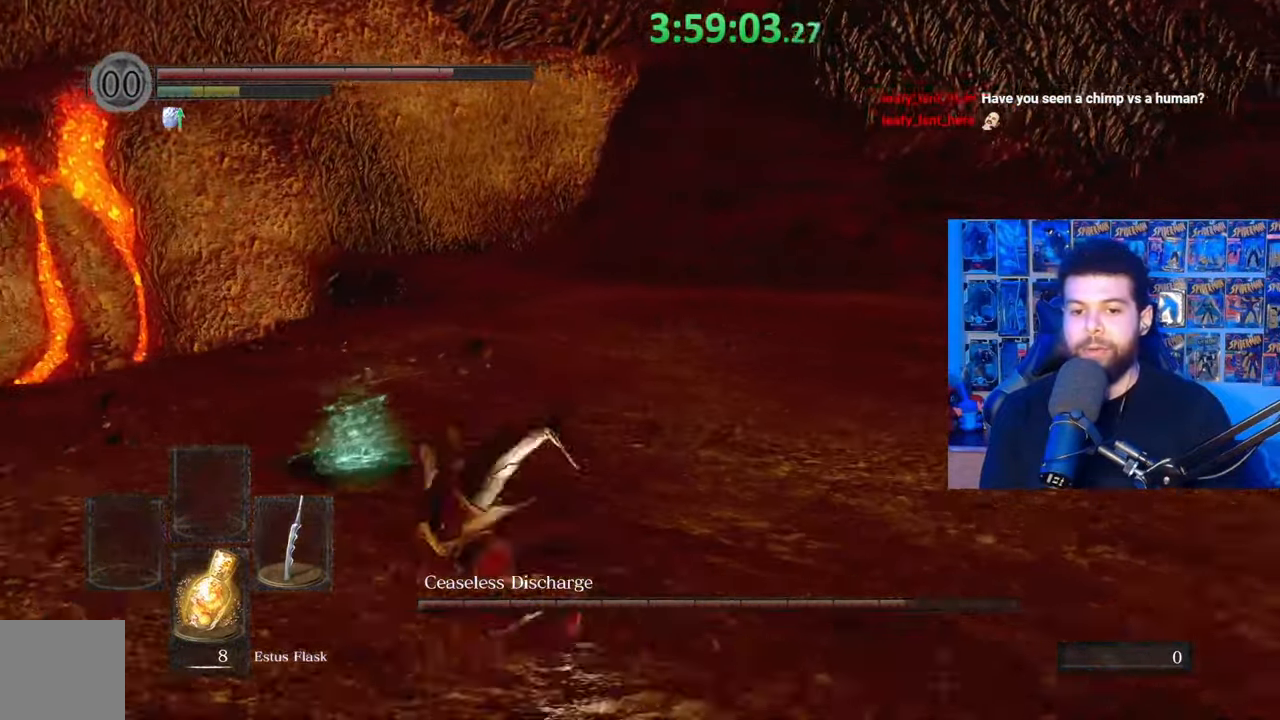
{"buttons": ["B"], "left_stick": "up-left", "right_stick": "right", "events": [[133, "right_stick", "right"]]}
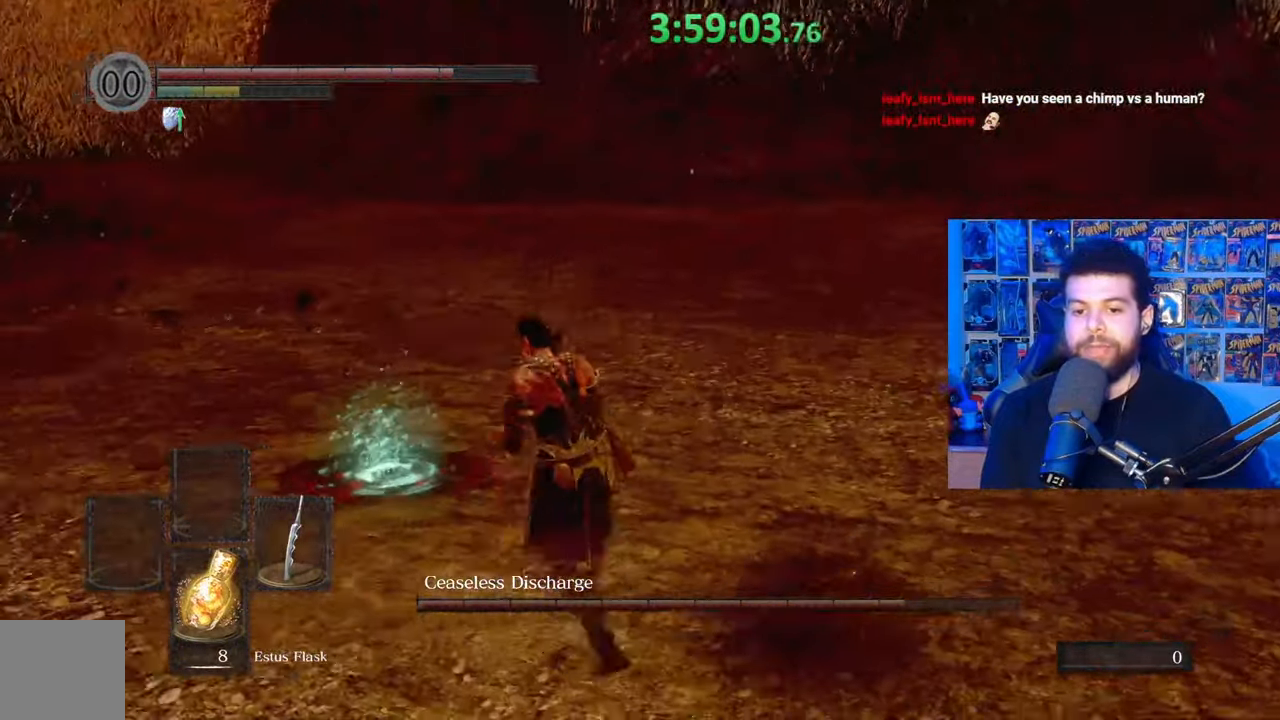
{"buttons": ["A", "B"], "left_stick": "up-left", "right_stick": "right", "events": [[433, "A", "down"]]}
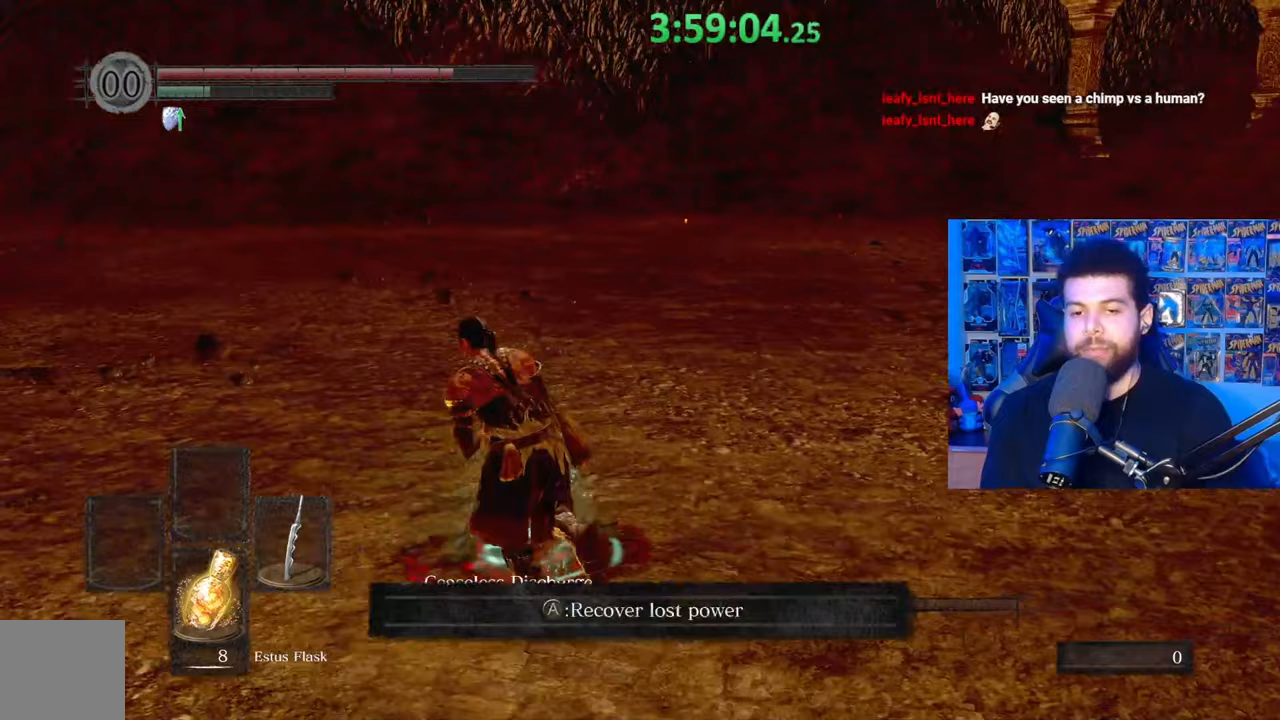
{"buttons": ["A", "B"], "left_stick": "up-left", "right_stick": "right", "events": [[83, "A", "up"], [167, "A", "down"], [267, "A", "up"], [333, "A", "down"]]}
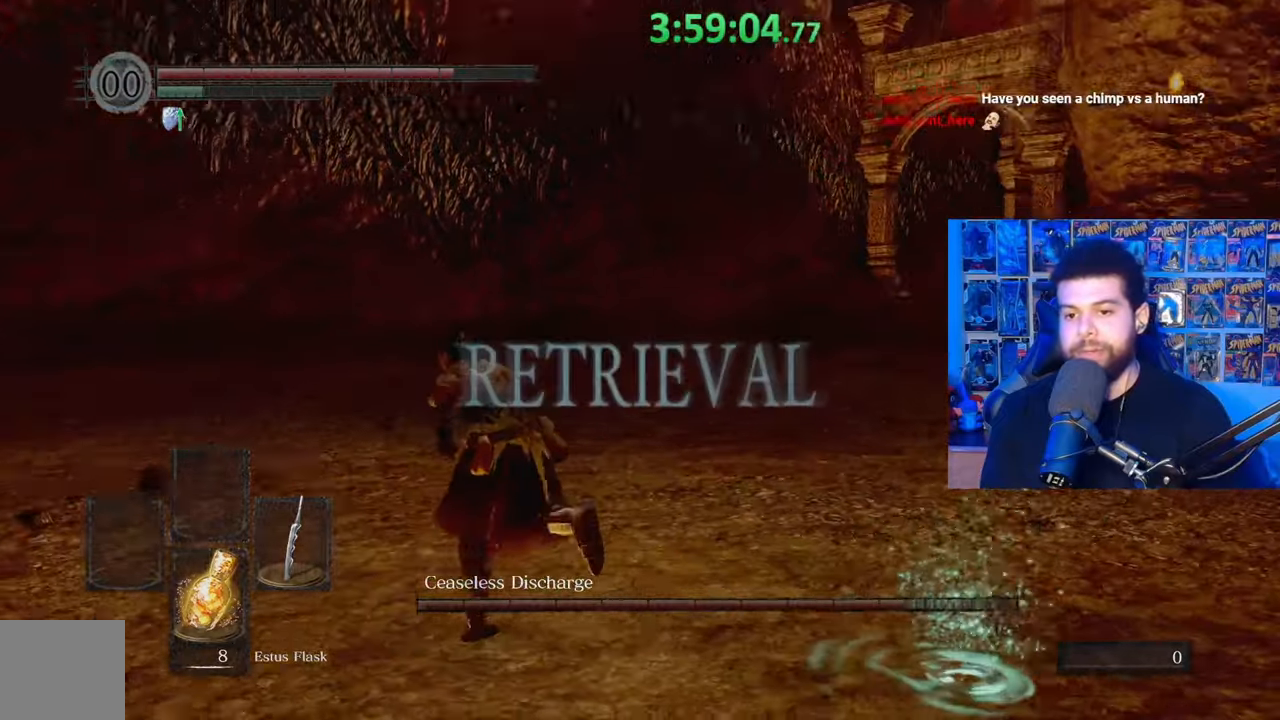
{"buttons": ["B"], "left_stick": "left", "right_stick": "center", "events": [[33, "A", "up"], [117, "right_stick", "down-right"], [383, "right_stick", "center"], [433, "left_stick", "left"]]}
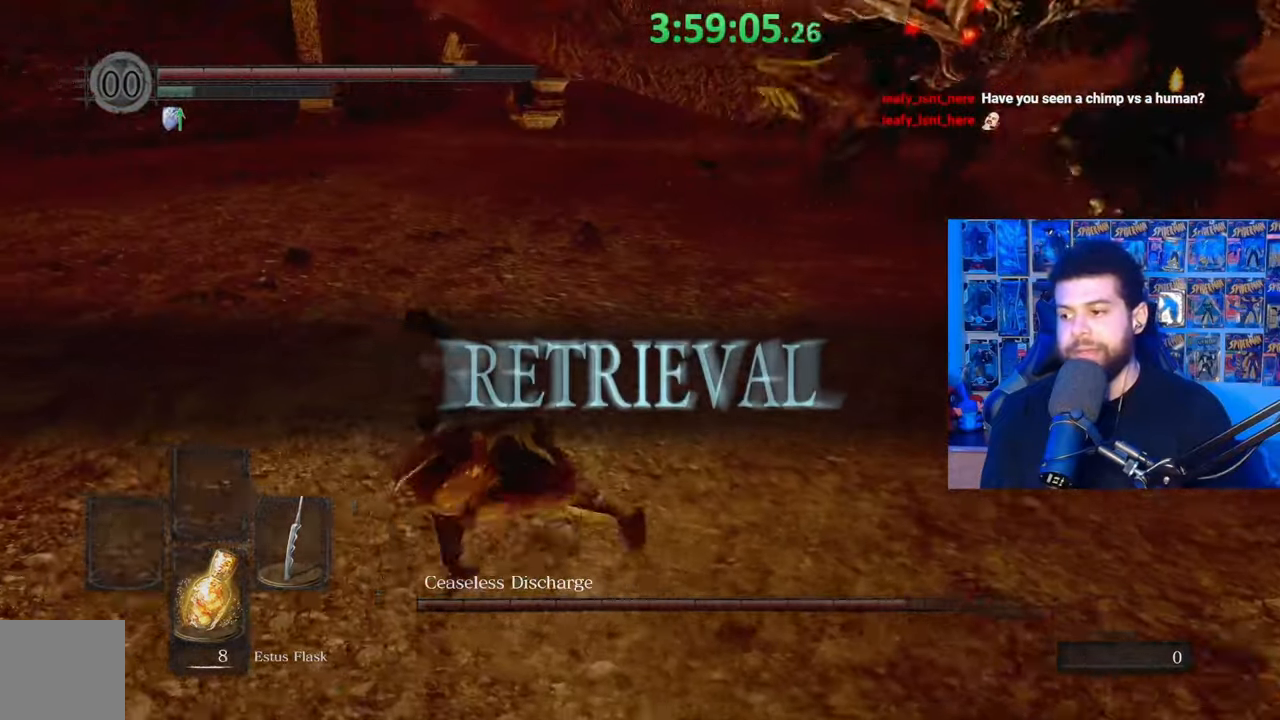
{"buttons": [], "left_stick": "left", "right_stick": "right", "events": [[233, "B", "up"], [433, "right_stick", "right"]]}
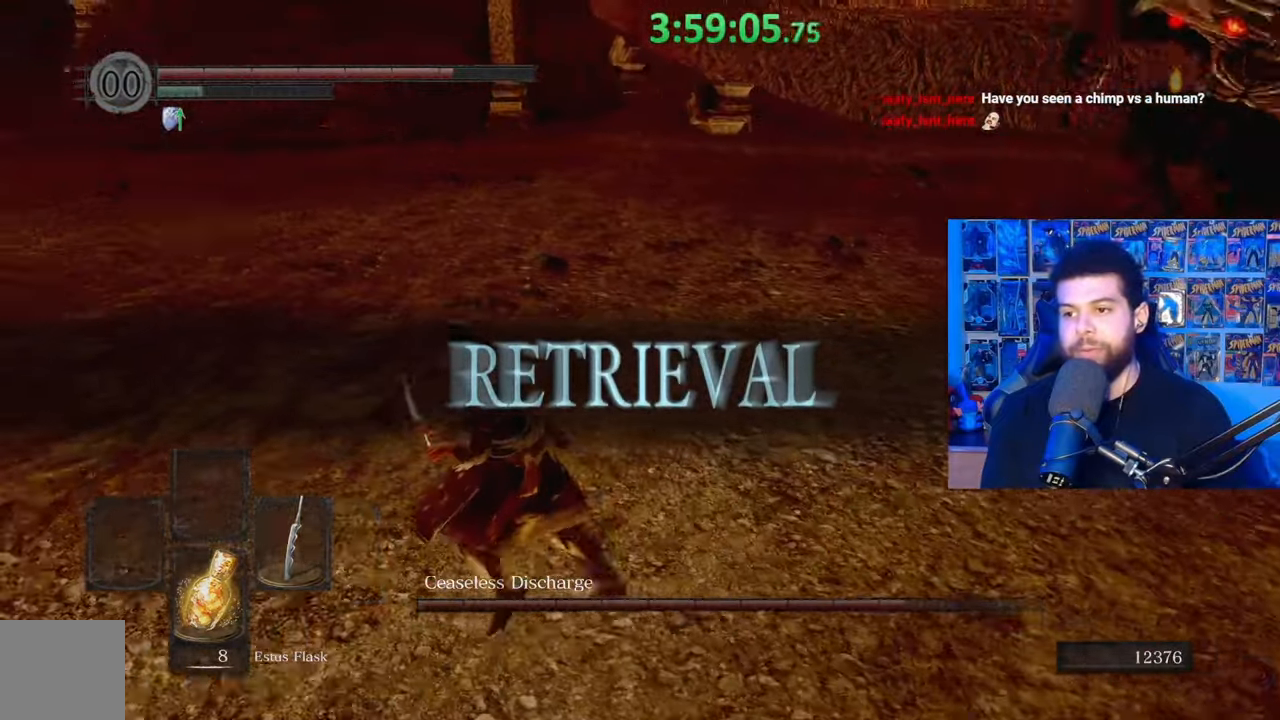
{"buttons": [], "left_stick": "down-left", "right_stick": "center", "events": [[233, "left_stick", "down-left"], [283, "right_stick", "center"]]}
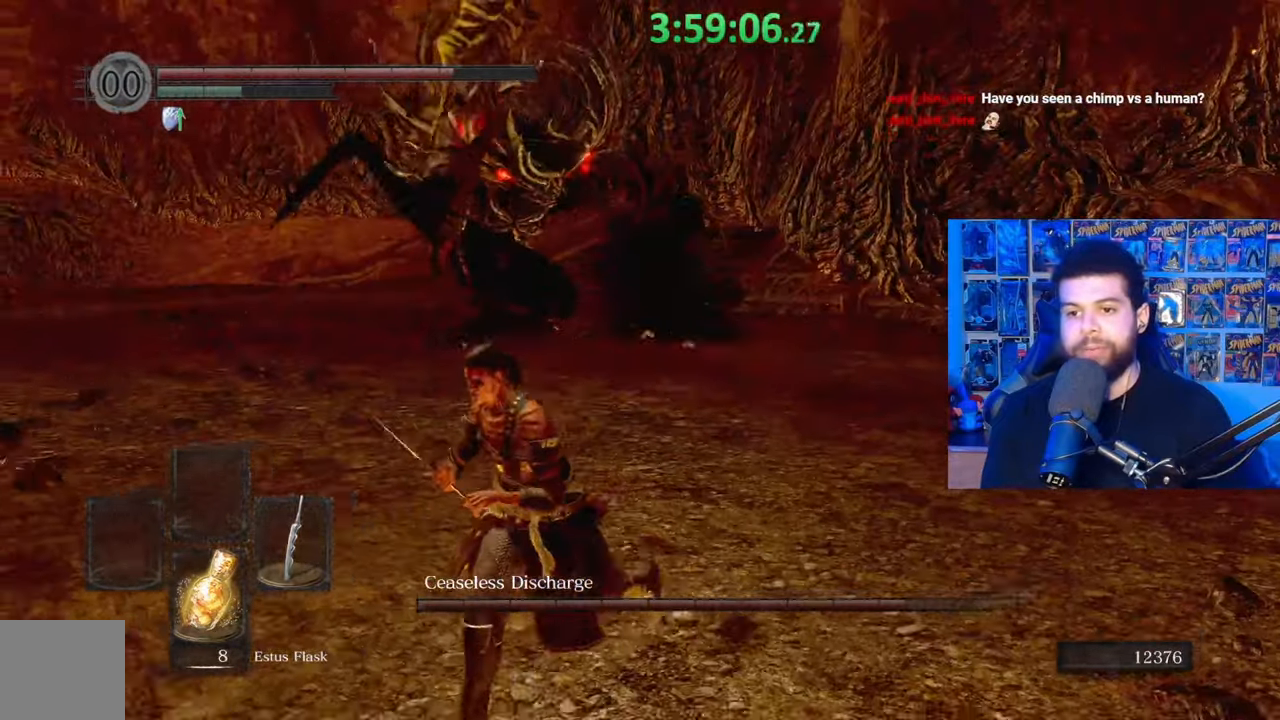
{"buttons": [], "left_stick": "down-left", "right_stick": "center", "events": [[83, "right_stick", "right"], [183, "right_stick", "center"]]}
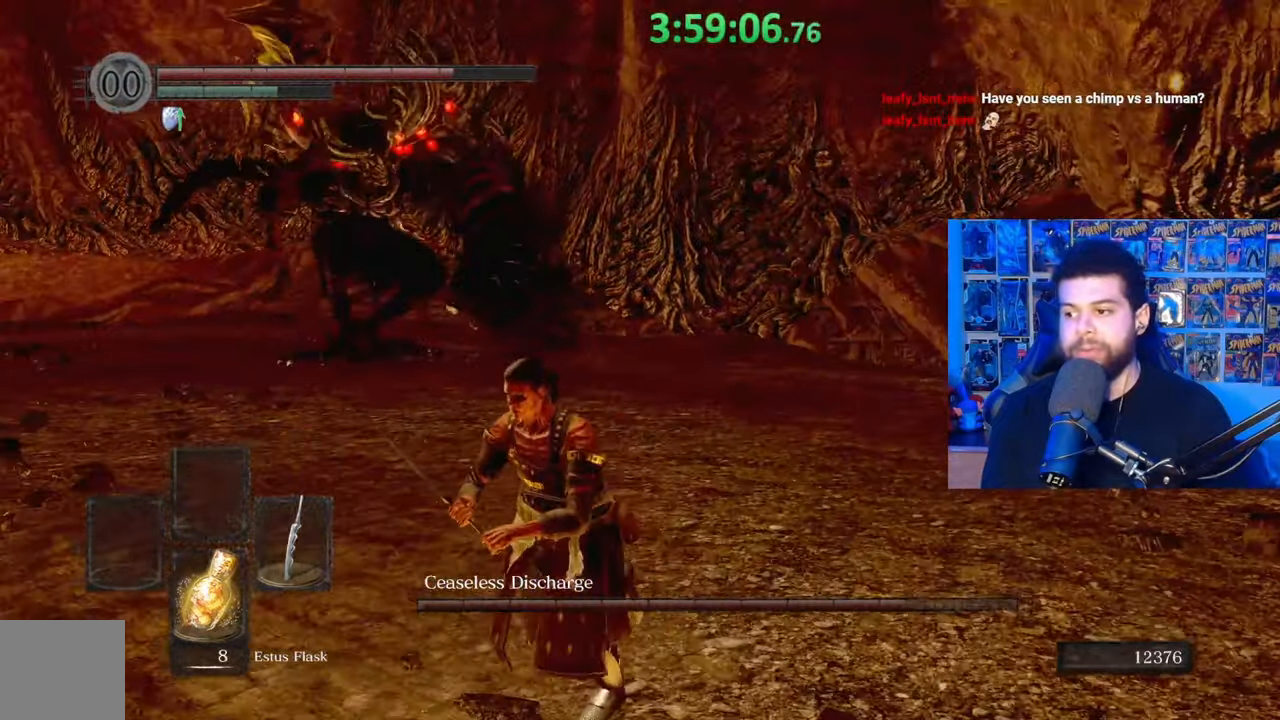
{"buttons": [], "left_stick": "down-left", "right_stick": "center", "events": [[33, "right_stick", "right"], [100, "right_stick", "center"]]}
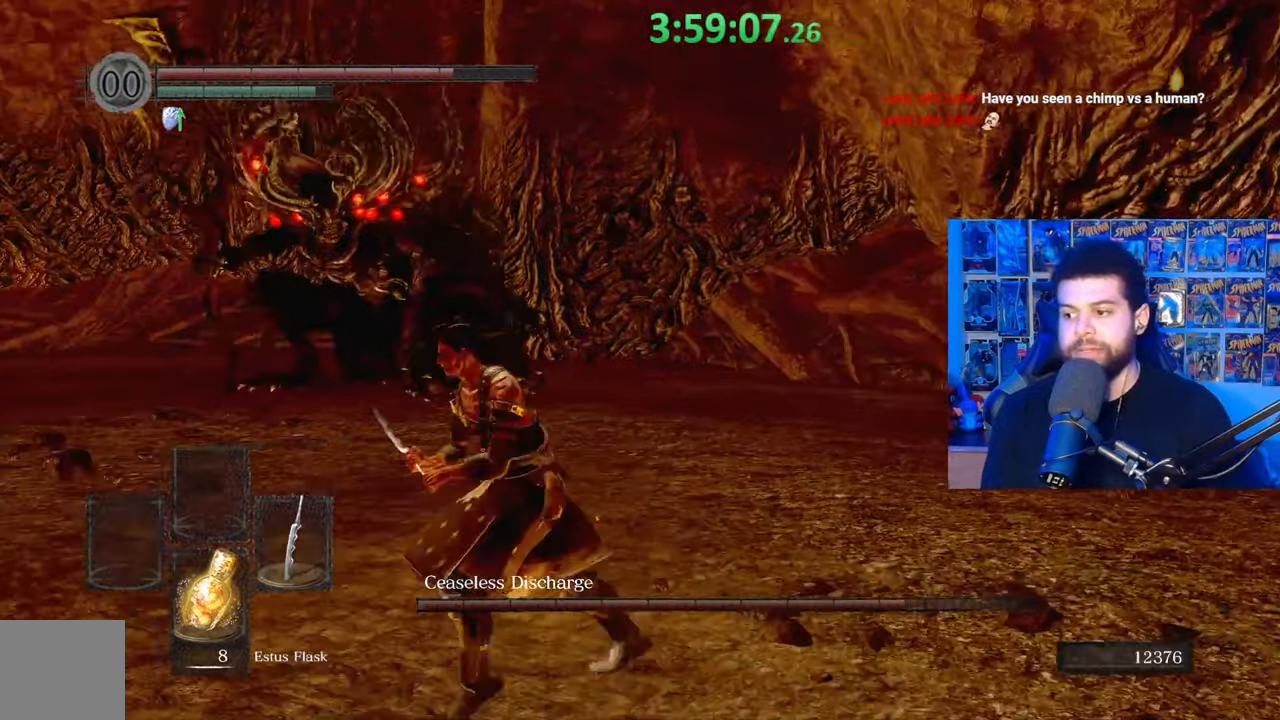
{"buttons": [], "left_stick": "down-left", "right_stick": "center", "events": [[67, "right_stick", "down-left"], [133, "right_stick", "center"]]}
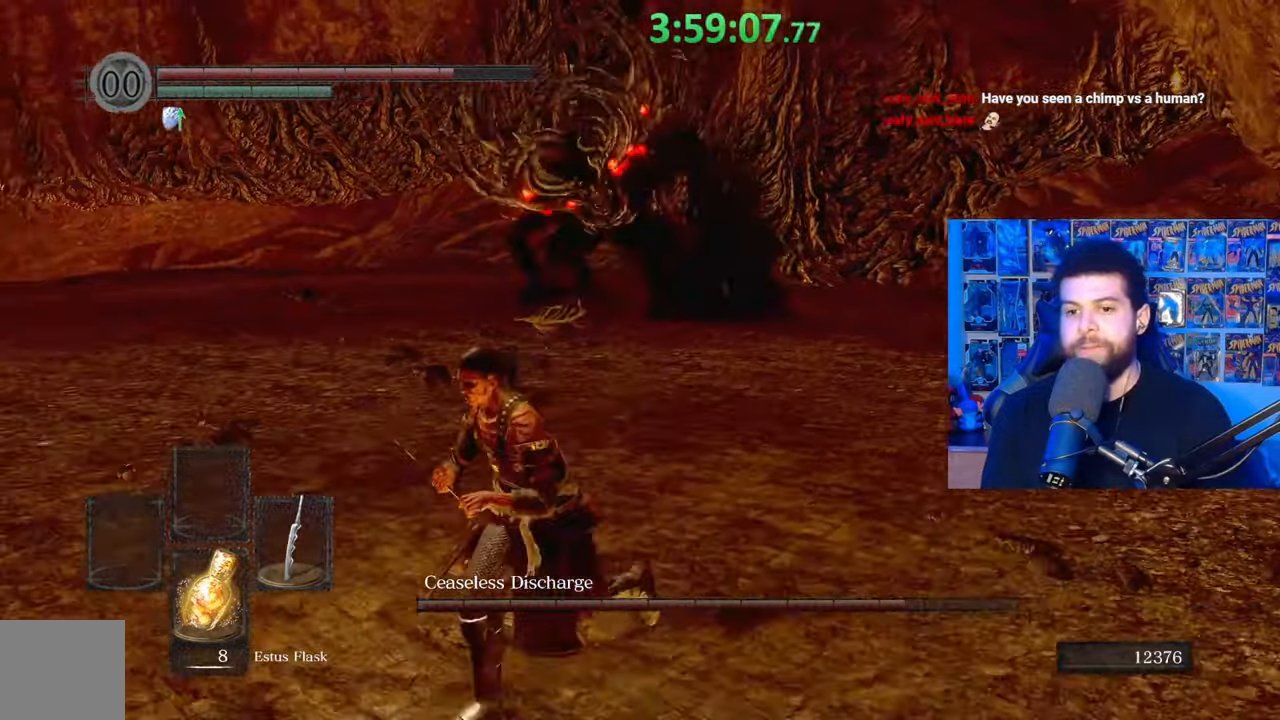
{"buttons": [], "left_stick": "down", "right_stick": "center", "events": [[267, "left_stick", "down-right"], [333, "left_stick", "right"], [483, "left_stick", "down"]]}
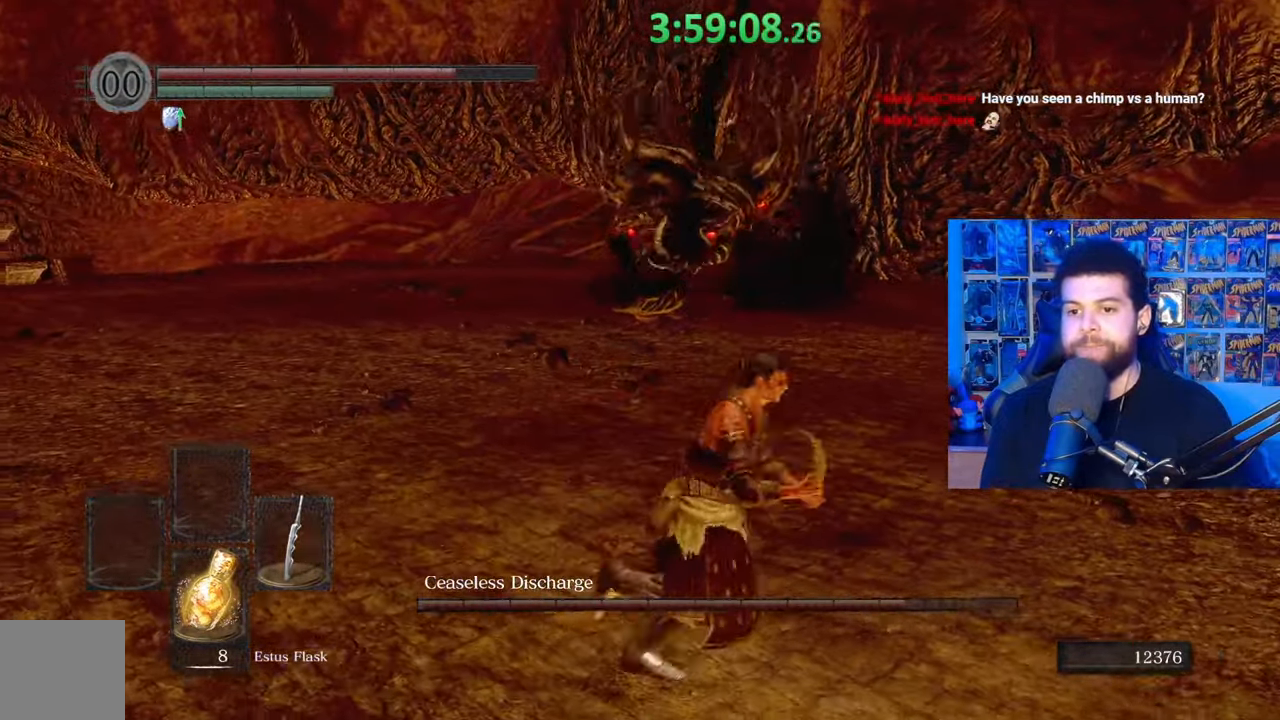
{"buttons": ["B"], "left_stick": "up-right", "right_stick": "center", "events": [[217, "left_stick", "down-right"], [333, "left_stick", "right"], [467, "left_stick", "up-right"], [483, "B", "down"]]}
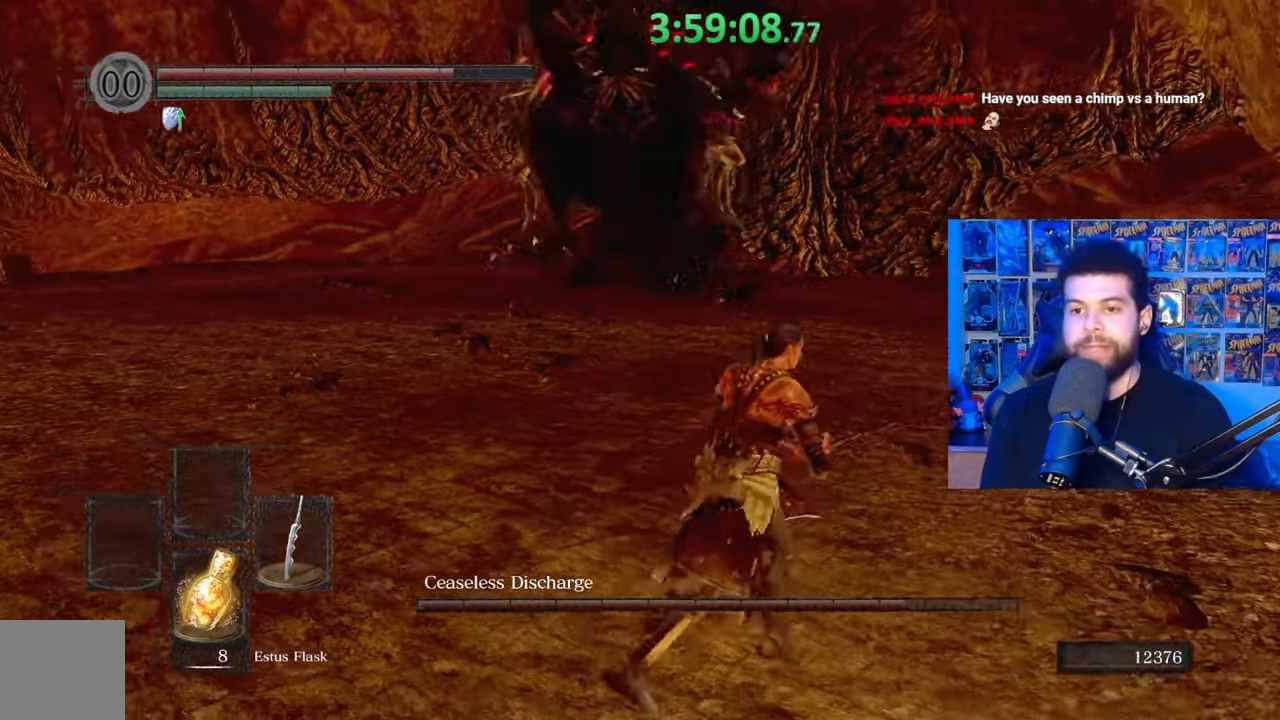
{"buttons": [], "left_stick": "up", "right_stick": "center", "events": [[100, "B", "up"], [117, "right_stick", "down-left"], [283, "left_stick", "center"], [383, "right_stick", "center"], [483, "left_stick", "up"]]}
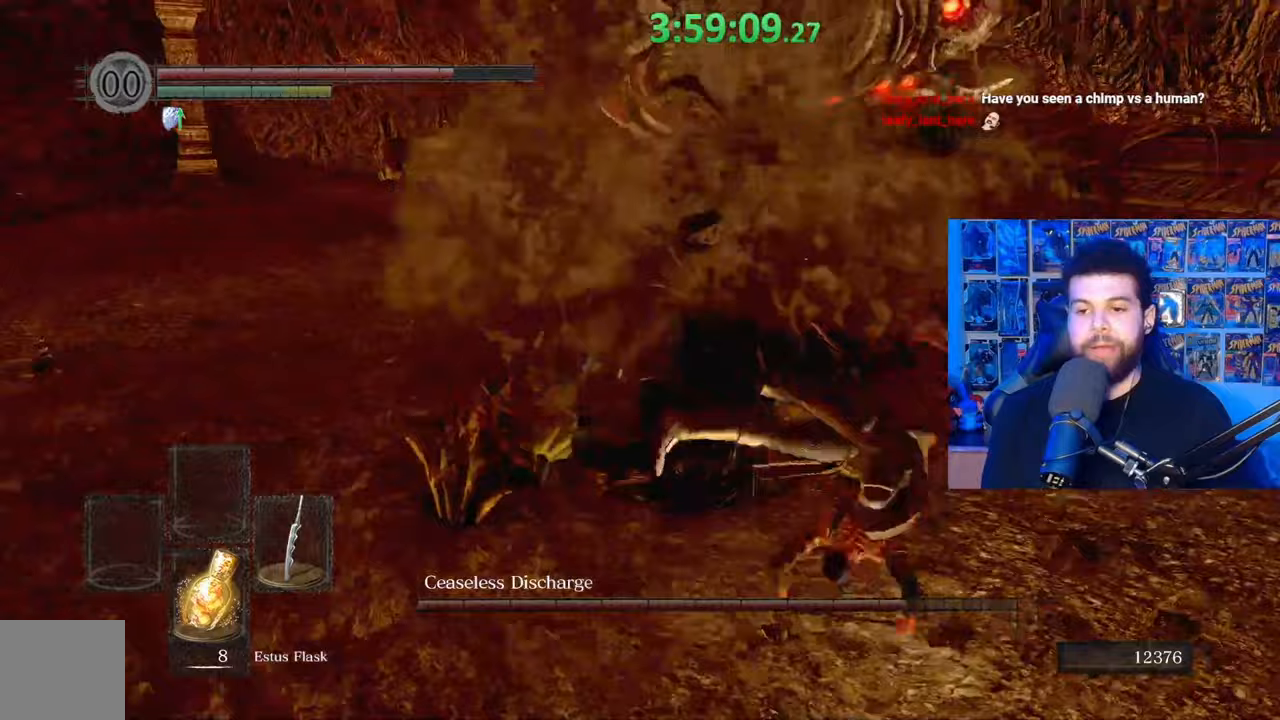
{"buttons": [], "left_stick": "up", "right_stick": "center", "events": [[183, "right_stick", "left"], [333, "right_stick", "center"]]}
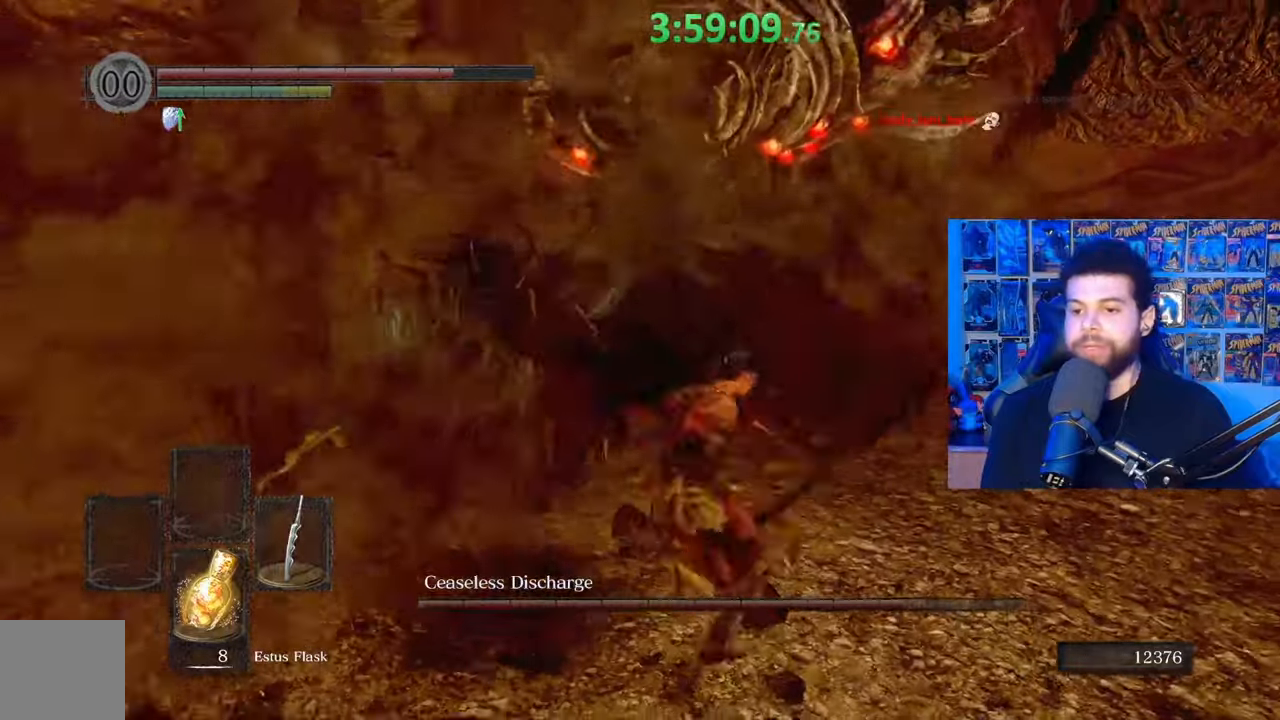
{"buttons": [], "left_stick": "up", "right_stick": "up-left", "events": [[17, "R1", "down"], [117, "R1", "up"], [283, "right_stick", "down-left"], [367, "R1", "down"], [433, "right_stick", "up-left"], [483, "R1", "up"]]}
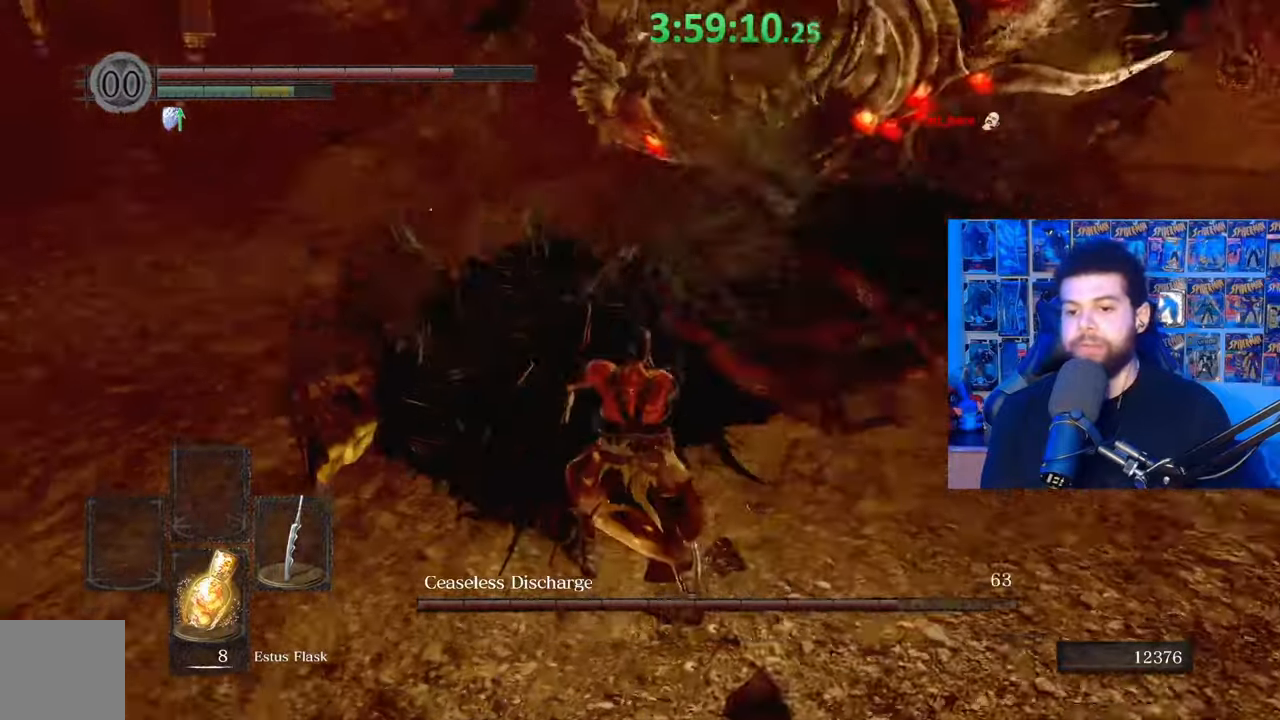
{"buttons": [], "left_stick": "up", "right_stick": "center", "events": [[33, "R1", "down"], [33, "right_stick", "center"], [167, "R1", "up"], [217, "R1", "down"], [317, "R1", "up"], [383, "R1", "down"], [483, "R1", "up"]]}
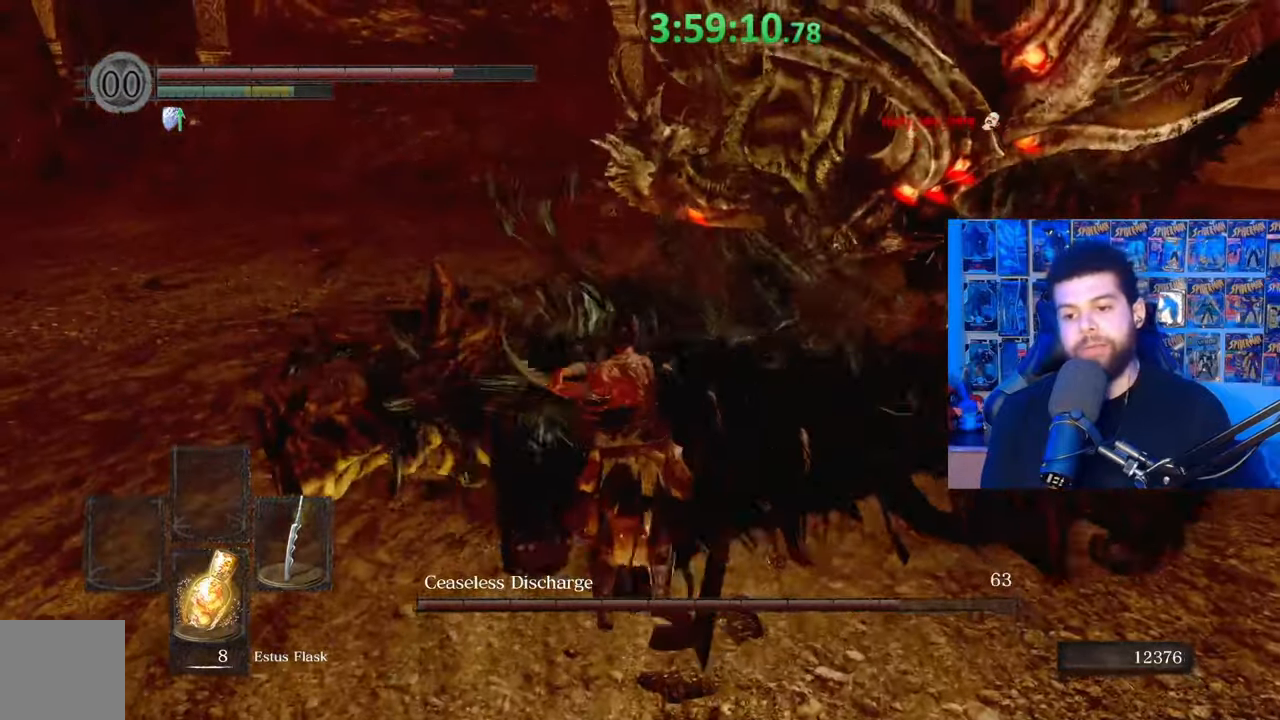
{"buttons": [], "left_stick": "up-right", "right_stick": "center", "events": [[33, "R1", "down"], [167, "R1", "up"], [233, "R1", "down"], [333, "R1", "up"], [383, "R1", "down"], [383, "left_stick", "up-right"], [483, "R1", "up"]]}
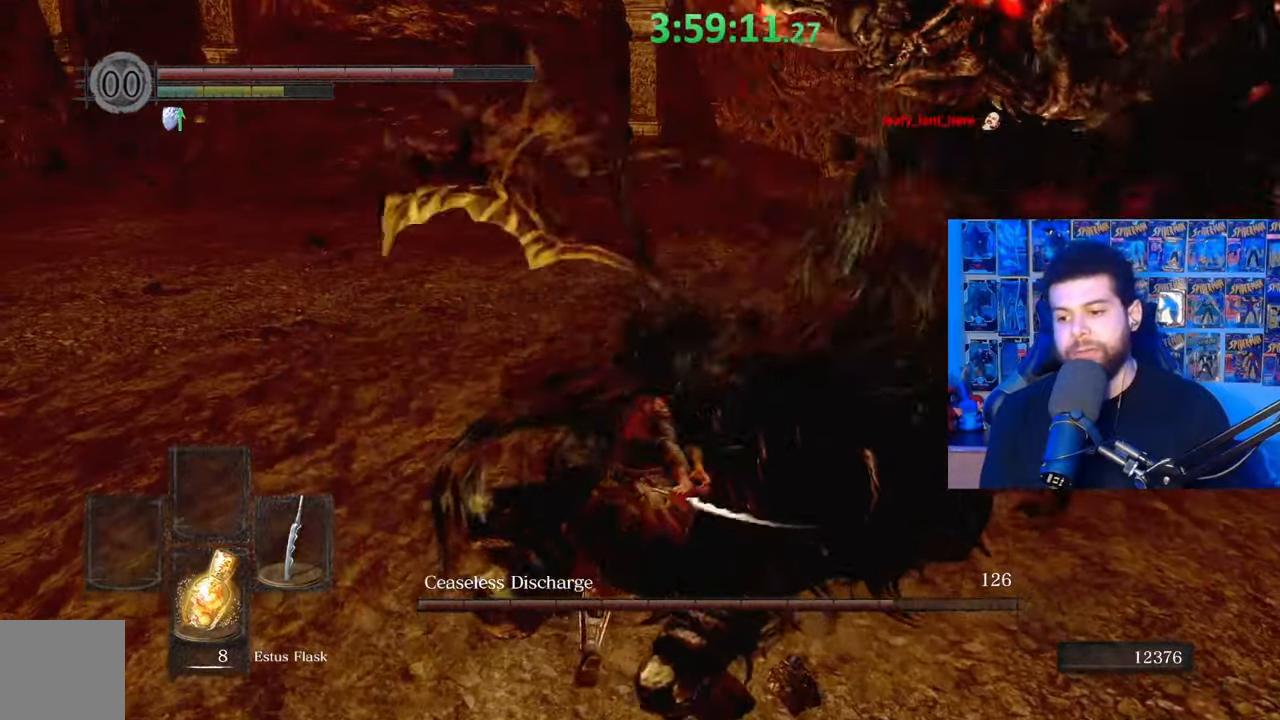
{"buttons": [], "left_stick": "center", "right_stick": "right", "events": [[67, "R1", "down"], [167, "R1", "up"], [333, "left_stick", "center"], [383, "right_stick", "right"]]}
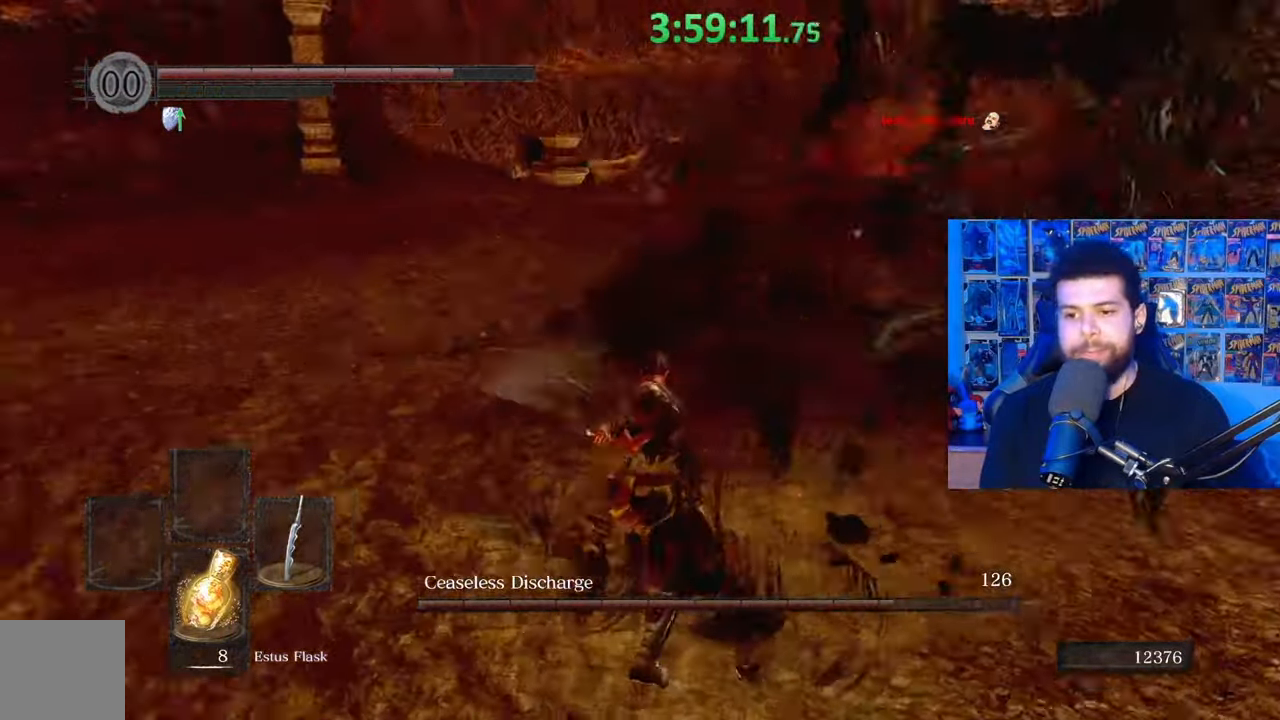
{"buttons": [], "left_stick": "down-left", "right_stick": "center", "events": [[17, "right_stick", "center"], [33, "left_stick", "down-left"], [167, "right_stick", "up-right"], [267, "right_stick", "center"]]}
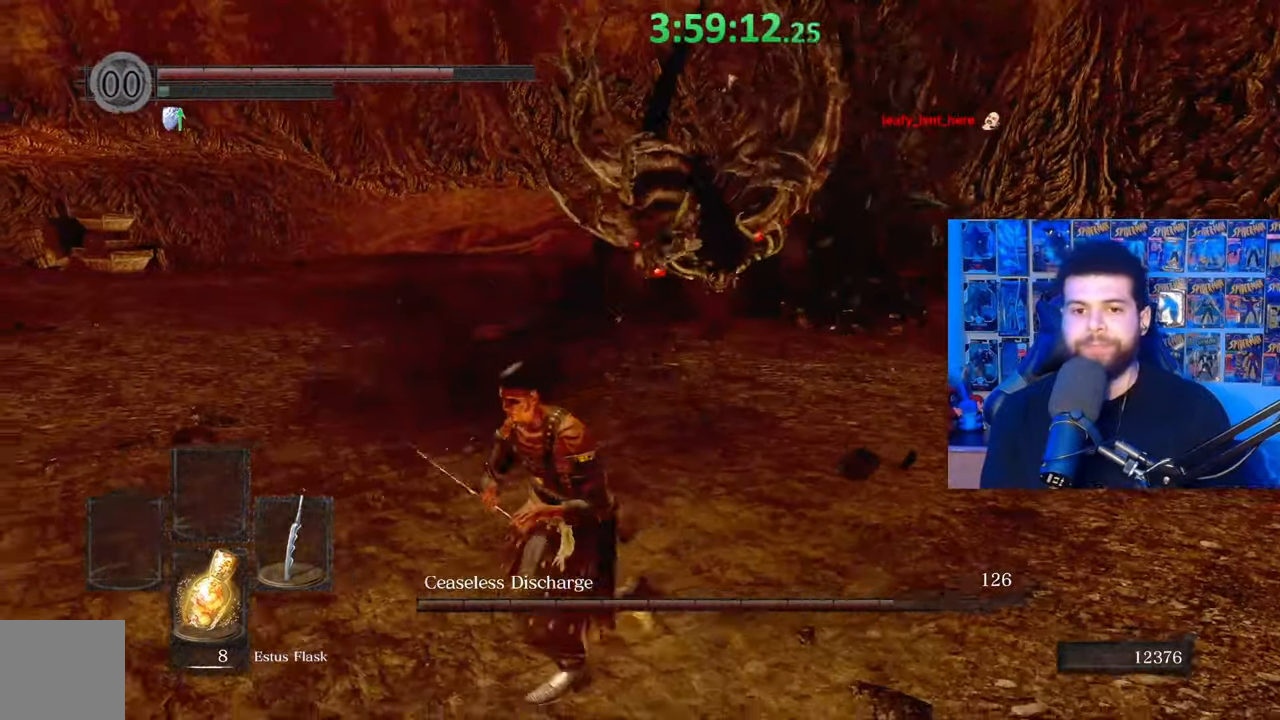
{"buttons": [], "left_stick": "down-left", "right_stick": "center", "events": [[133, "right_stick", "right"], [333, "right_stick", "center"]]}
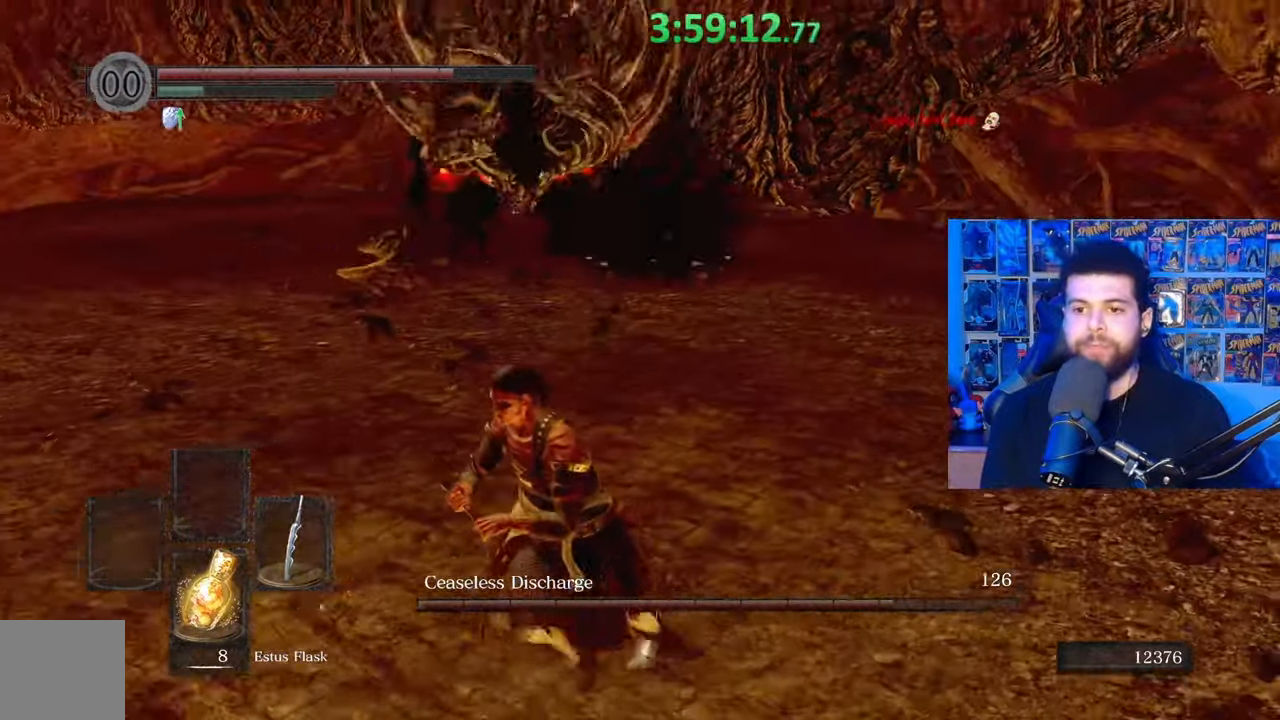
{"buttons": [], "left_stick": "down-left", "right_stick": "center", "events": [[17, "right_stick", "right"], [117, "right_stick", "center"], [367, "right_stick", "up"], [483, "right_stick", "center"]]}
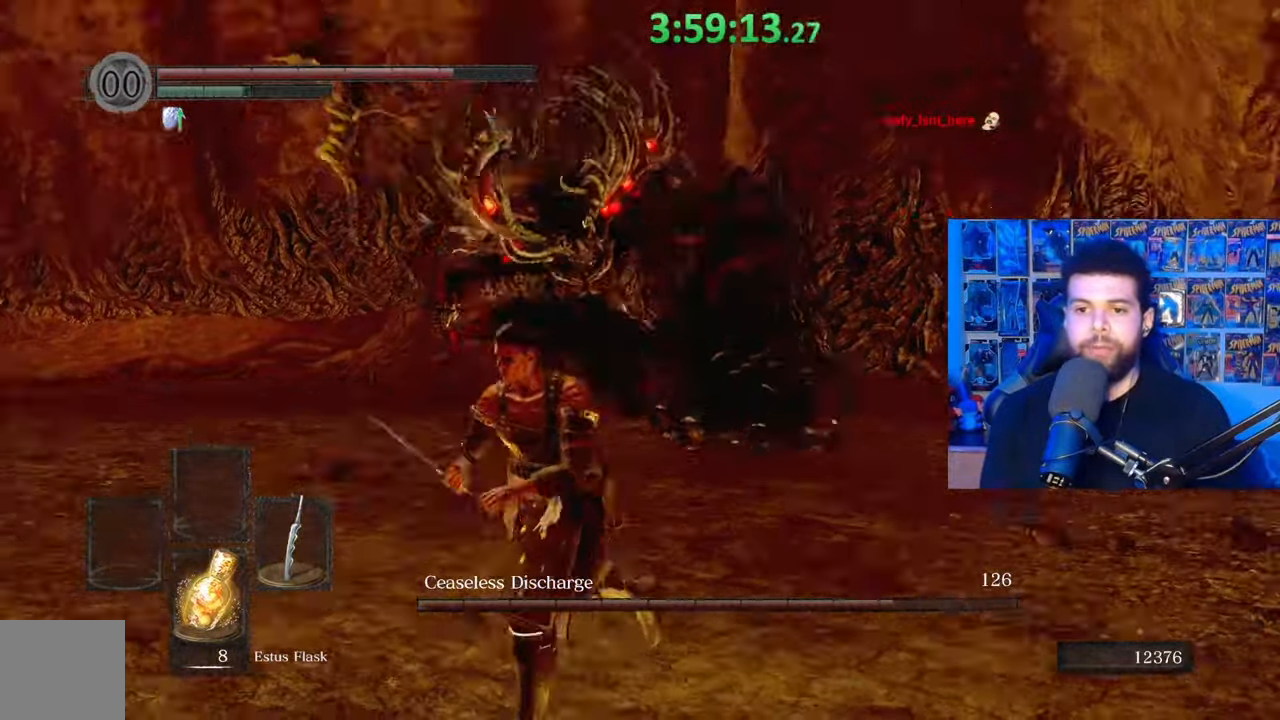
{"buttons": [], "left_stick": "down-right", "right_stick": "center", "events": [[33, "left_stick", "left"], [133, "right_stick", "up"], [233, "right_stick", "center"], [283, "left_stick", "down-left"], [483, "left_stick", "down-right"]]}
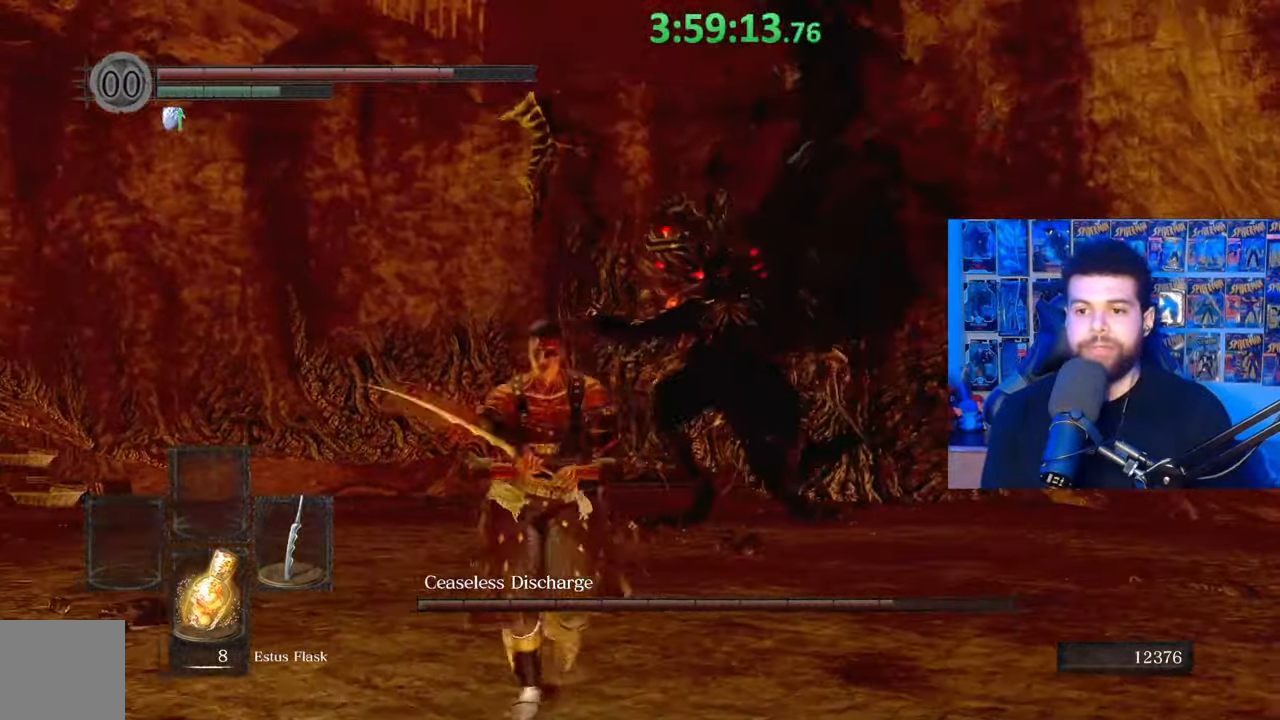
{"buttons": [], "left_stick": "down", "right_stick": "center", "events": [[83, "left_stick", "up-right"], [133, "left_stick", "up"], [283, "left_stick", "left"], [333, "left_stick", "down-left"], [433, "left_stick", "down"]]}
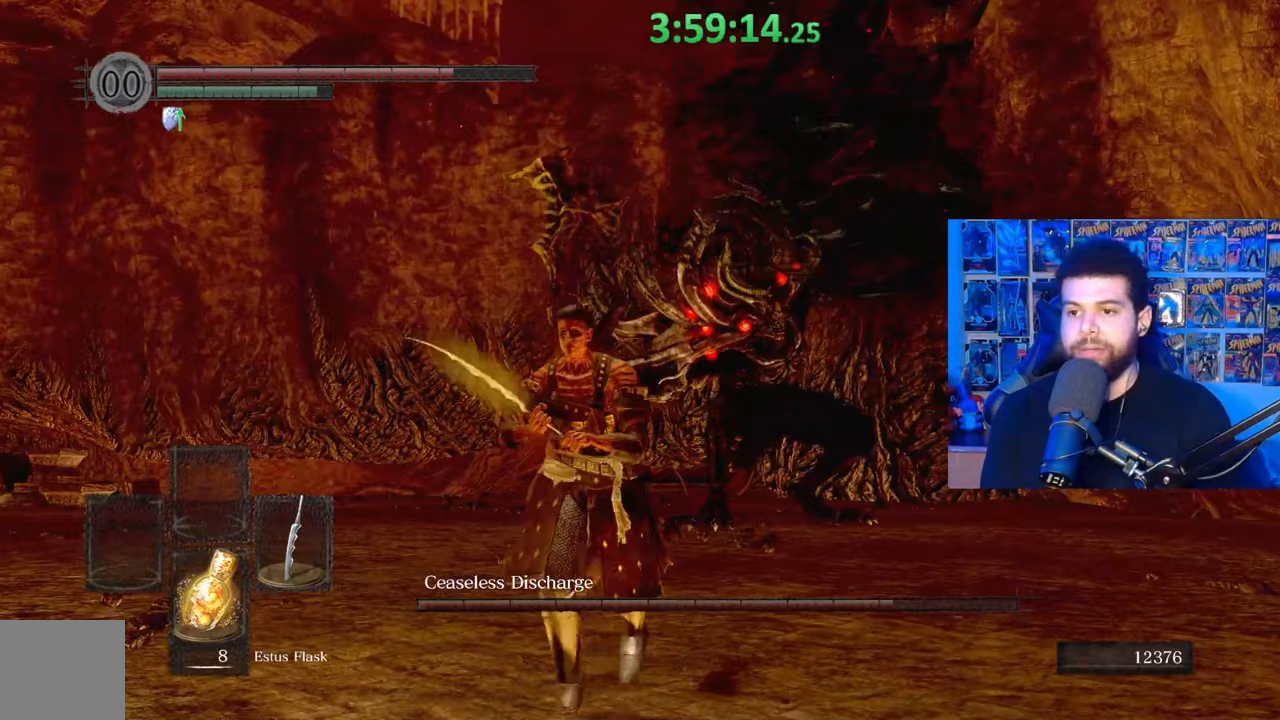
{"buttons": [], "left_stick": "right", "right_stick": "center", "events": [[17, "left_stick", "down-right"], [83, "left_stick", "right"], [367, "B", "down"], [483, "B", "up"]]}
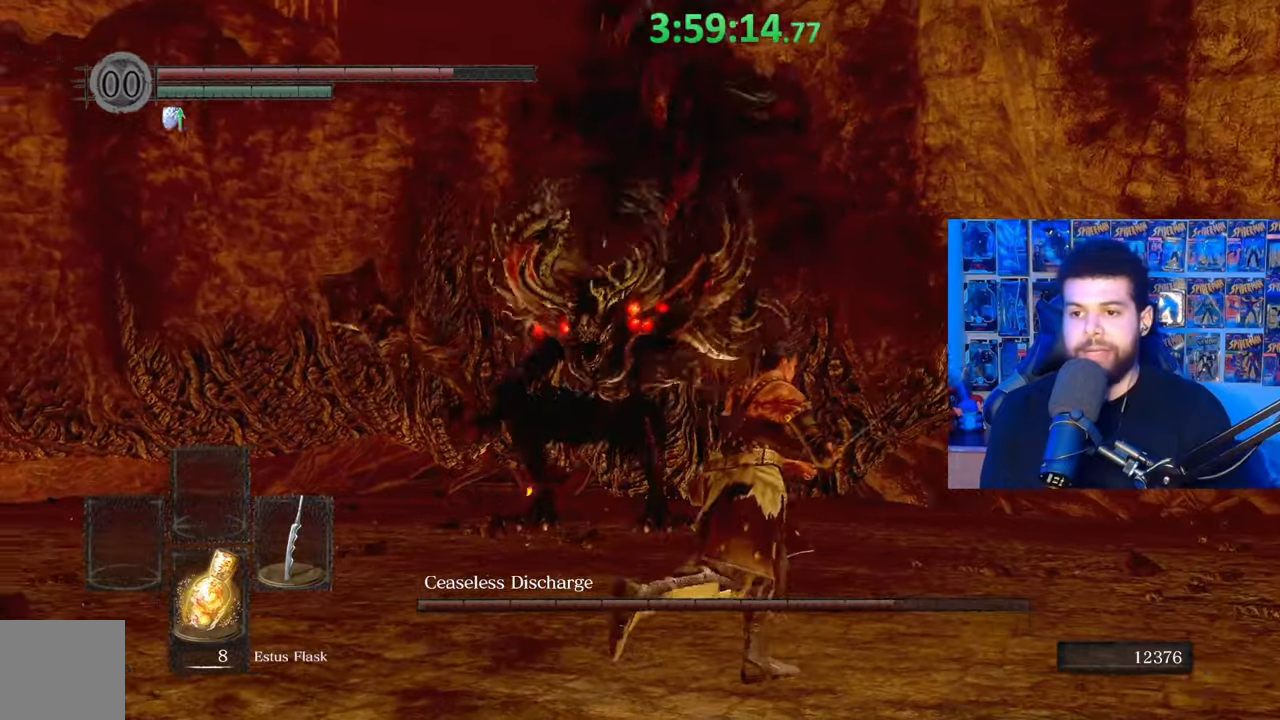
{"buttons": [], "left_stick": "up-left", "right_stick": "down-left", "events": [[33, "right_stick", "down-left"], [217, "left_stick", "center"], [333, "right_stick", "center"], [417, "left_stick", "up-left"], [483, "right_stick", "down-left"]]}
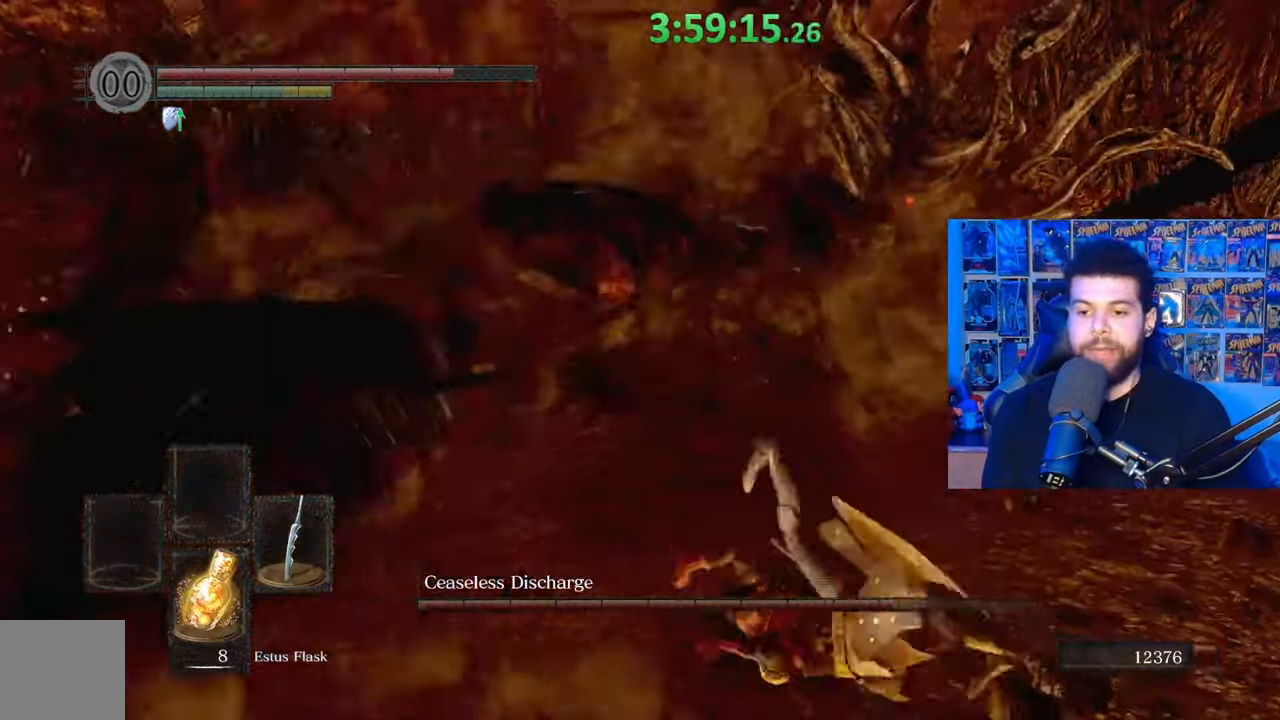
{"buttons": ["R1"], "left_stick": "up", "right_stick": "center", "events": [[133, "right_stick", "center"], [217, "right_stick", "left"], [383, "right_stick", "center"], [433, "left_stick", "up"], [483, "R1", "down"]]}